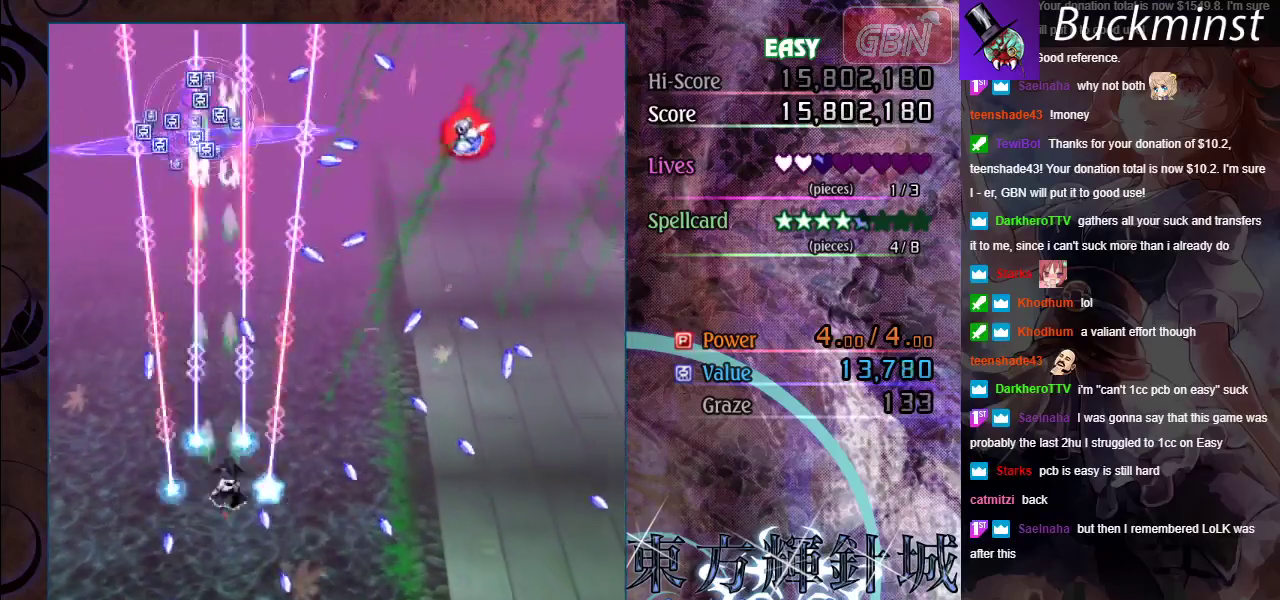
Gameplay with a controller (Xbox layout); each line is a JSON object with the inputs held at the frame after it (dt_ms = milliseconds from this image to that frame). "events" lists button and stick changes between this image and that frame as [ms after this image, input, new state], when the widget could be followed in between. Not read: R1 R3 right_stick.
{"dt_ms": 300, "buttons": ["A"], "left_stick": "right", "events": []}
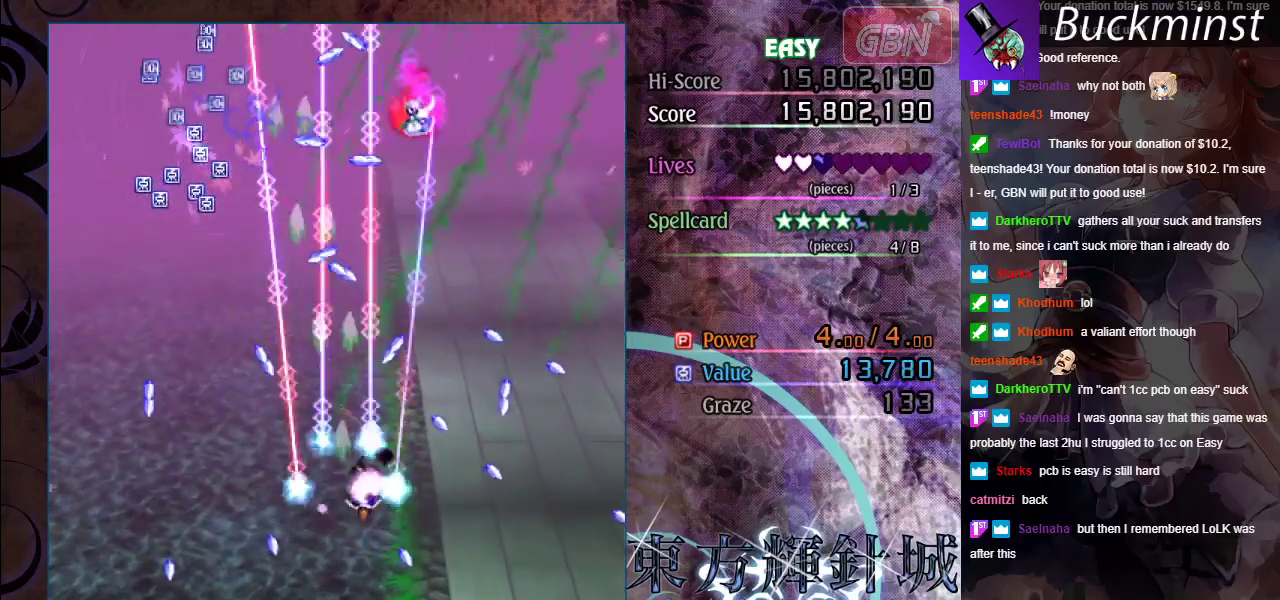
{"dt_ms": 500, "buttons": ["A"], "left_stick": "center", "events": [[83, "left_stick", "down-left"], [433, "left_stick", "center"]]}
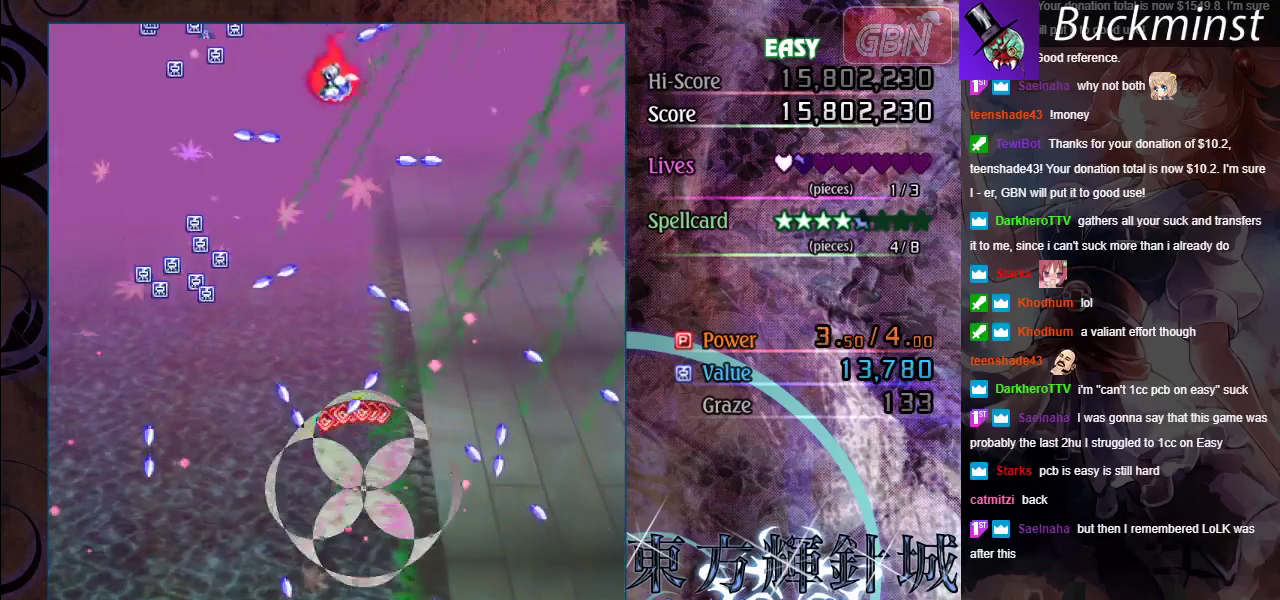
{"dt_ms": 500, "buttons": ["A"], "left_stick": "center", "events": []}
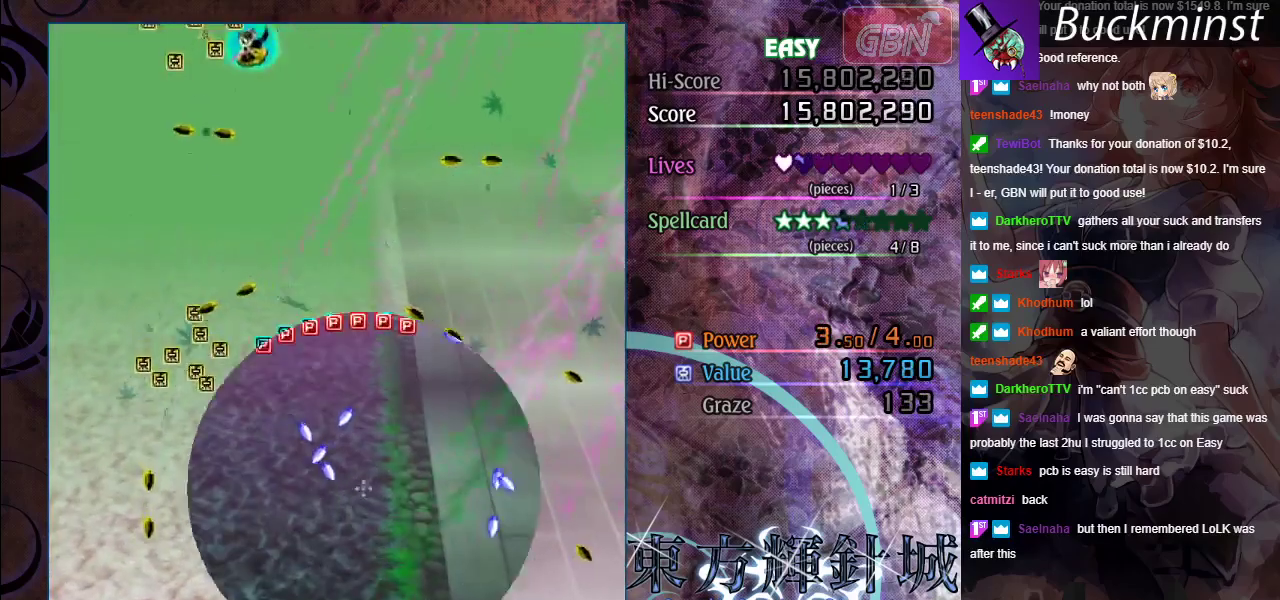
{"dt_ms": 700, "buttons": ["A"], "left_stick": "left", "events": [[383, "left_stick", "left"]]}
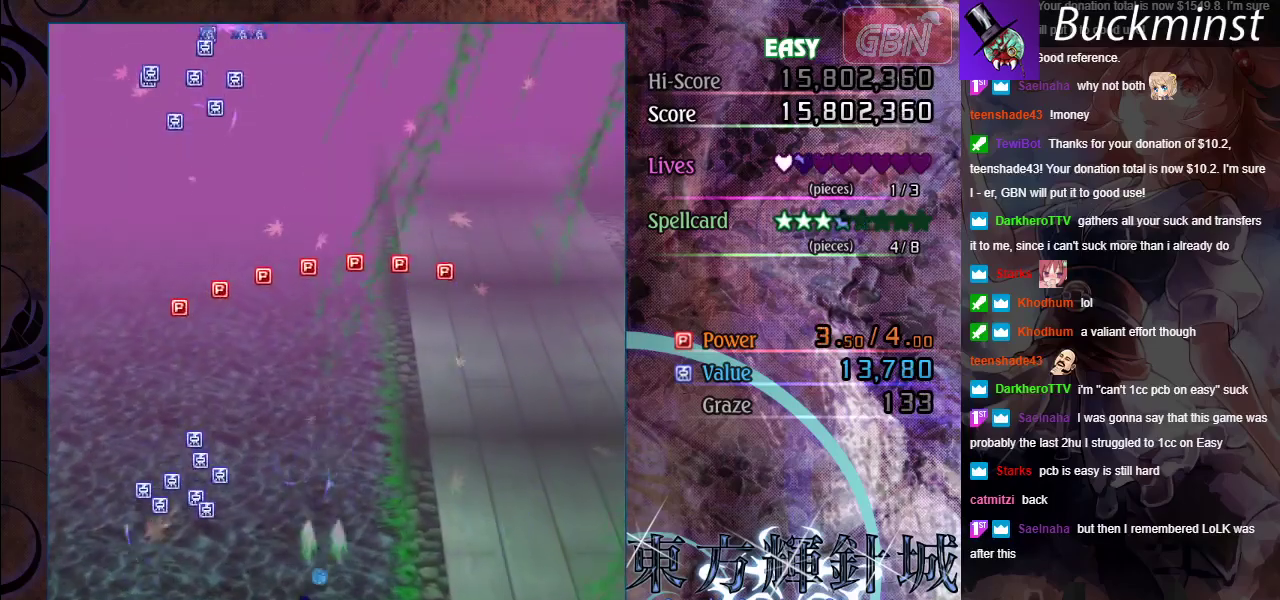
{"dt_ms": 300, "buttons": ["A"], "left_stick": "left", "events": []}
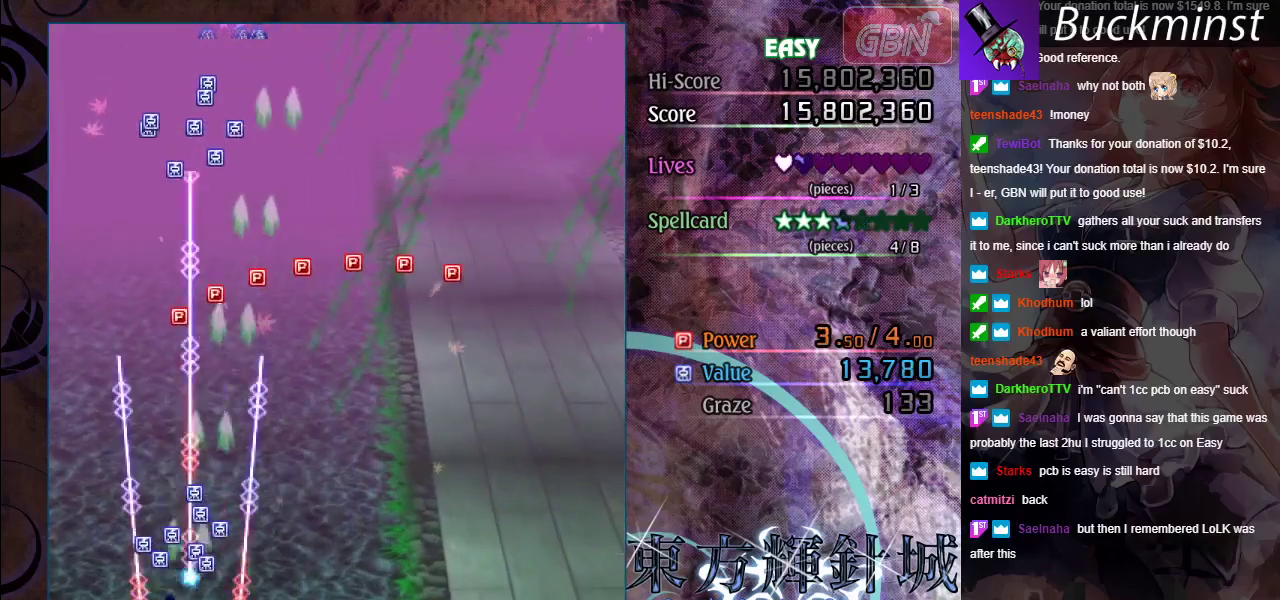
{"dt_ms": 300, "buttons": ["A"], "left_stick": "up", "events": [[83, "left_stick", "up"], [150, "left_stick", "up-right"], [300, "left_stick", "up"]]}
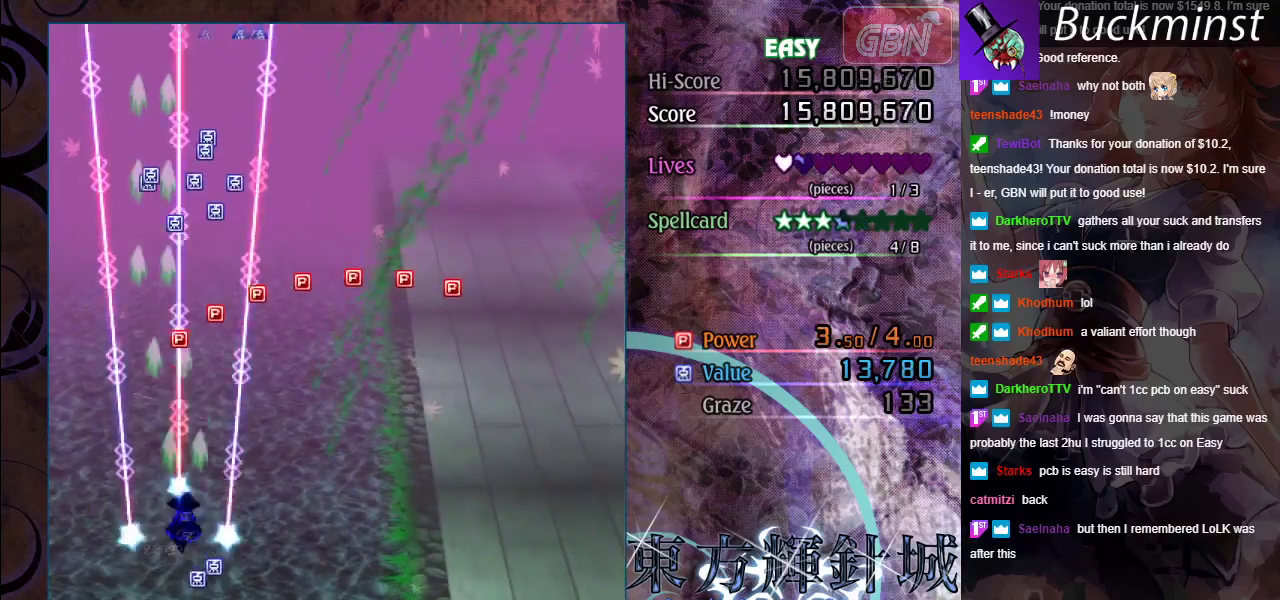
{"dt_ms": 500, "buttons": ["A"], "left_stick": "right", "events": [[400, "left_stick", "up-right"], [500, "left_stick", "right"]]}
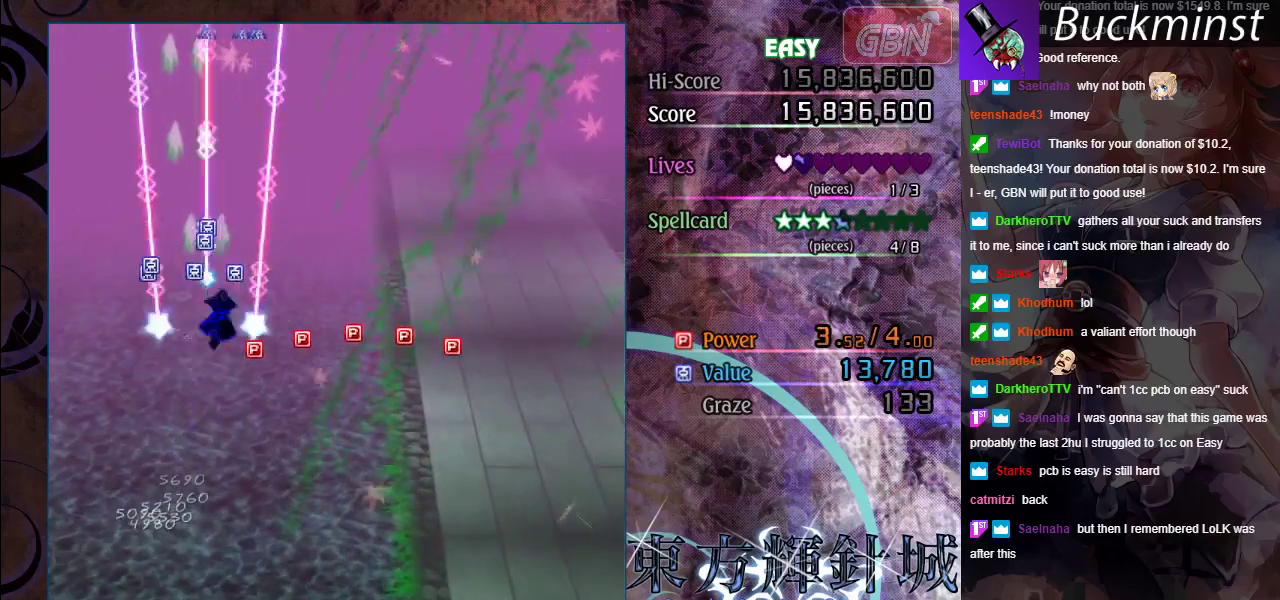
{"dt_ms": 500, "buttons": ["A"], "left_stick": "up", "events": [[183, "left_stick", "down-right"], [467, "left_stick", "up"]]}
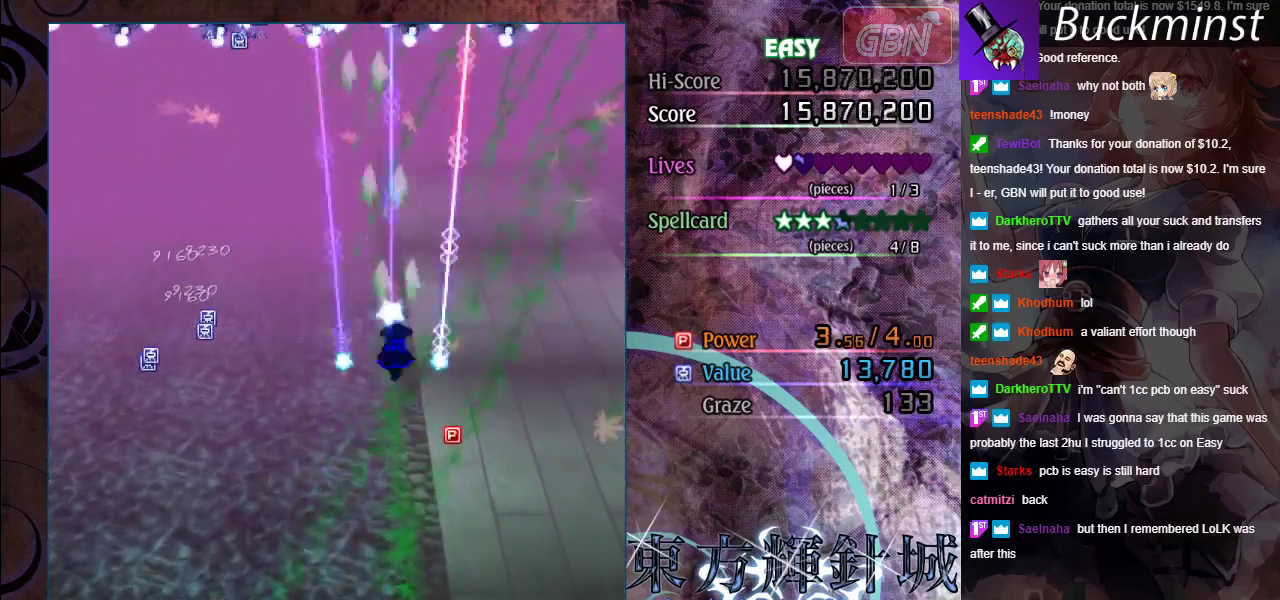
{"dt_ms": 600, "buttons": ["A"], "left_stick": "down-left", "events": [[100, "left_stick", "up-left"], [467, "left_stick", "left"], [550, "left_stick", "down-left"]]}
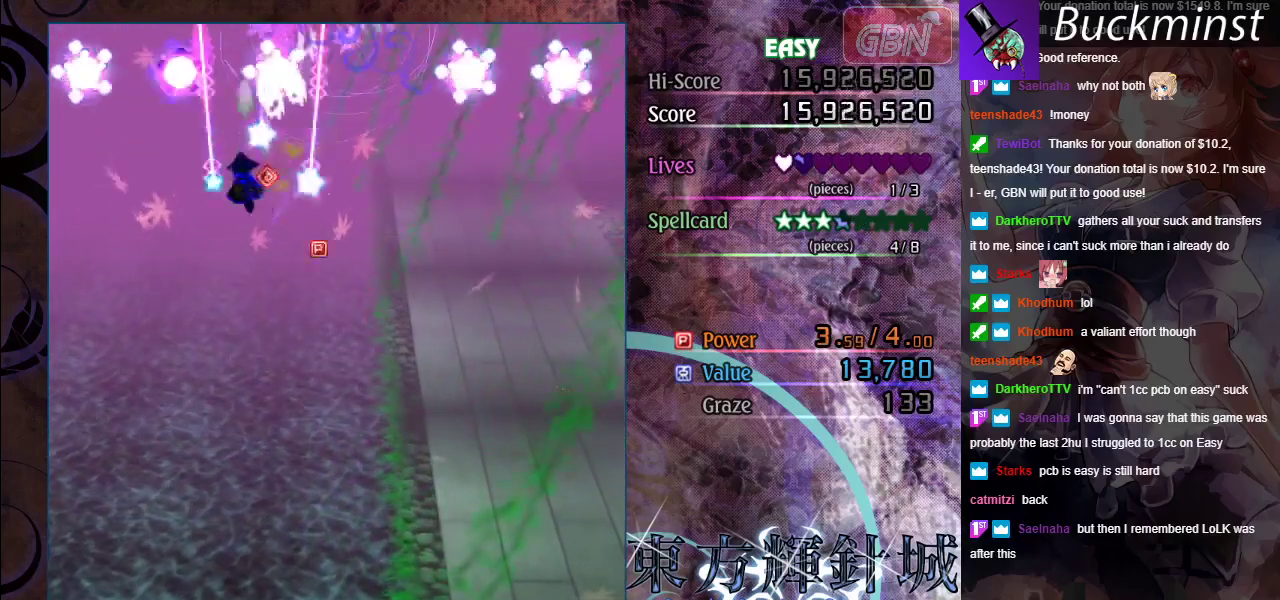
{"dt_ms": 800, "buttons": ["A"], "left_stick": "right", "events": [[233, "left_stick", "down"], [433, "left_stick", "down-right"], [667, "left_stick", "right"]]}
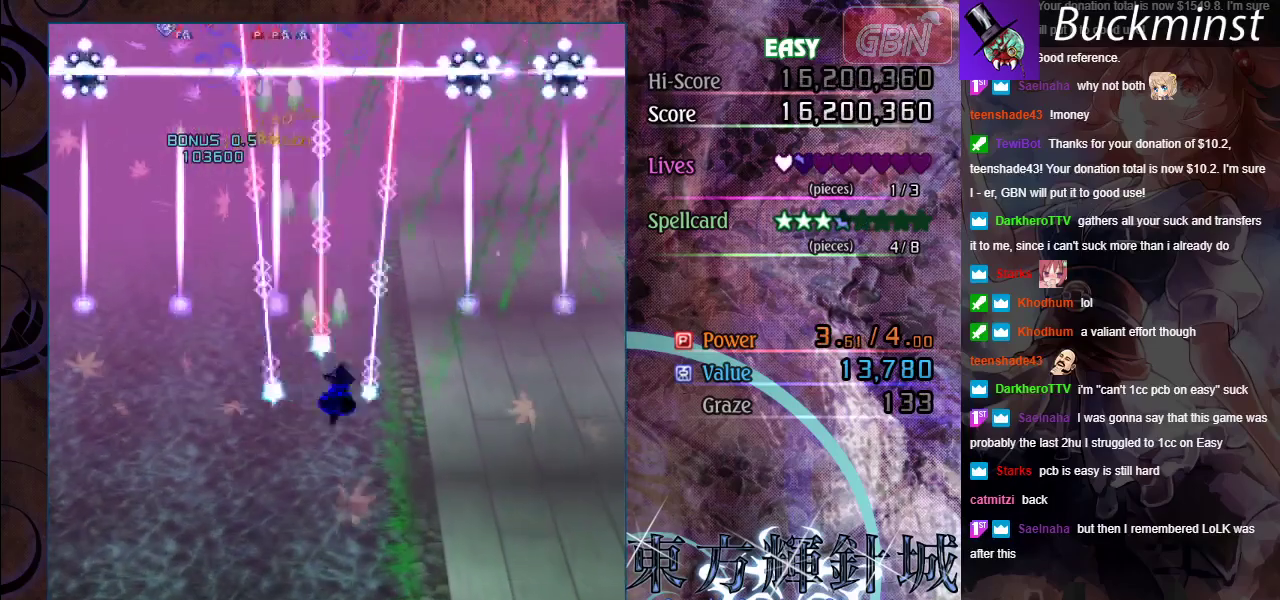
{"dt_ms": 300, "buttons": ["A"], "left_stick": "center", "events": [[100, "left_stick", "up-right"], [167, "left_stick", "up"], [233, "left_stick", "center"]]}
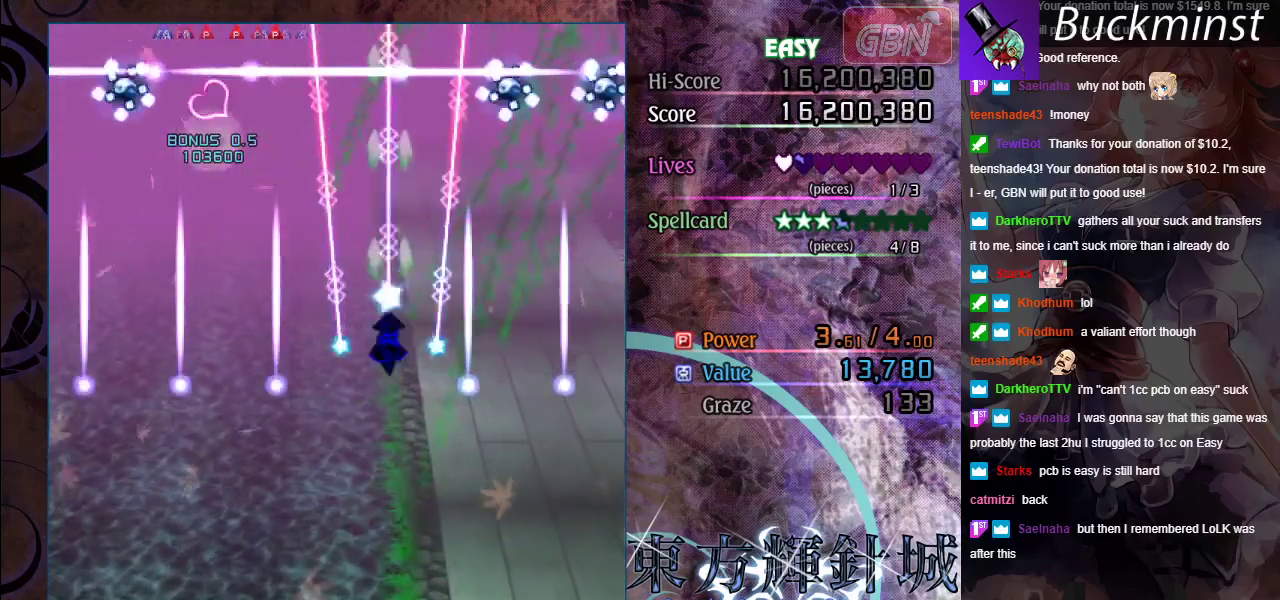
{"dt_ms": 300, "buttons": ["A"], "left_stick": "up-left", "events": [[267, "left_stick", "up-left"]]}
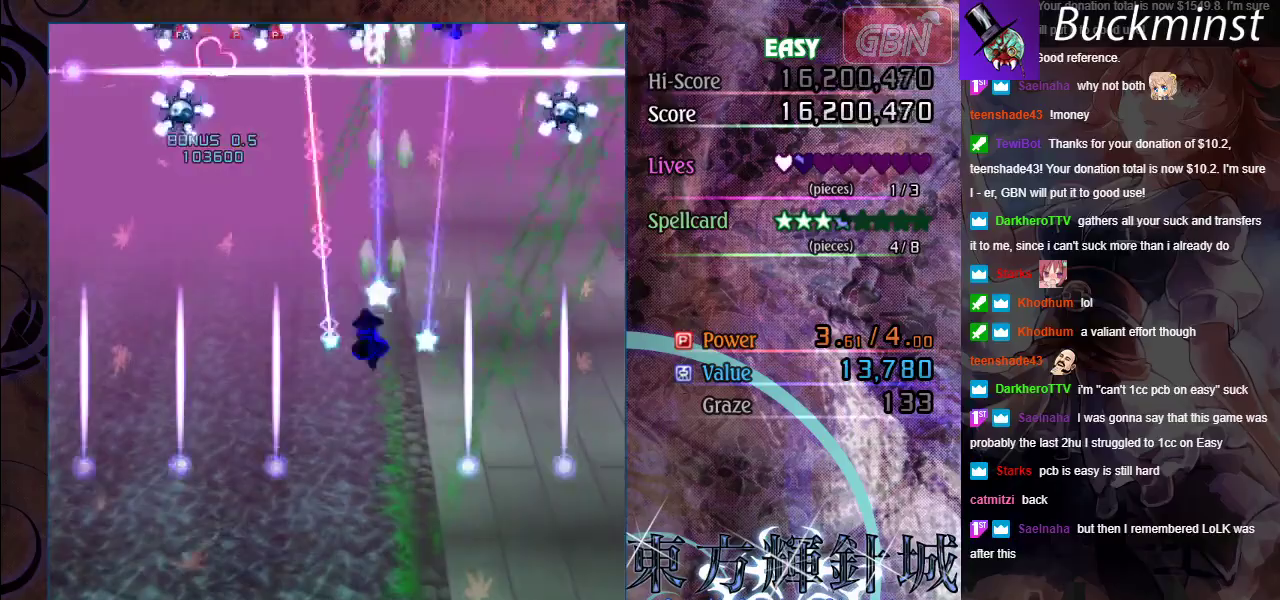
{"dt_ms": 300, "buttons": ["A"], "left_stick": "up", "events": [[267, "left_stick", "up"]]}
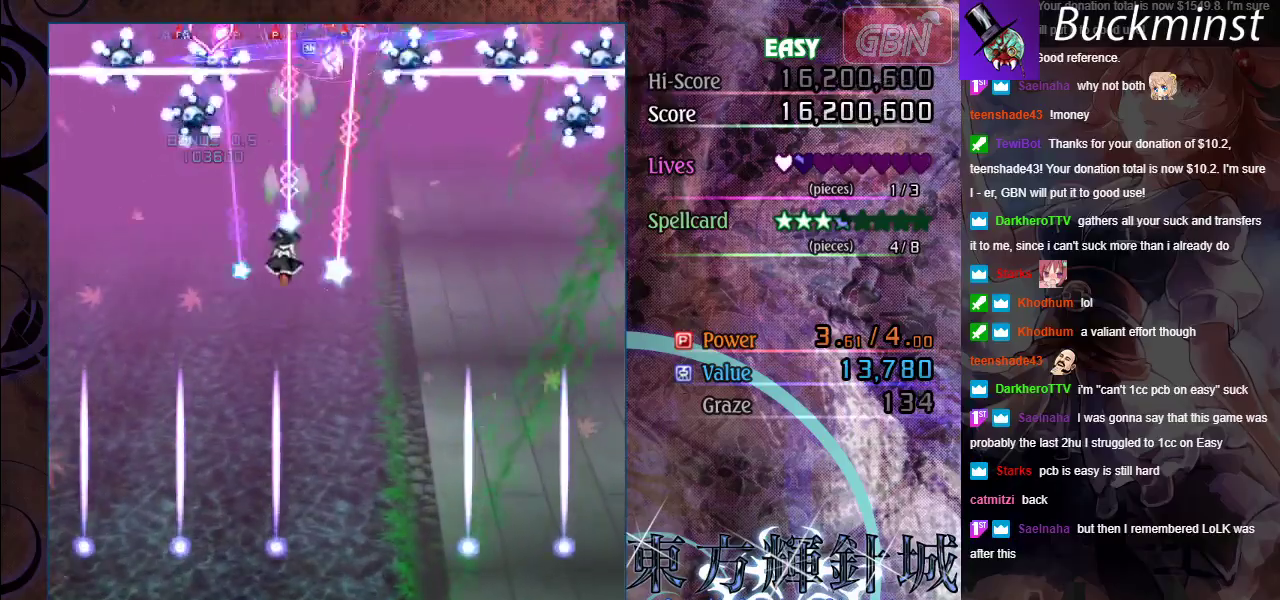
{"dt_ms": 600, "buttons": ["A"], "left_stick": "down", "events": [[33, "left_stick", "up-right"], [217, "left_stick", "down-right"], [417, "left_stick", "down"]]}
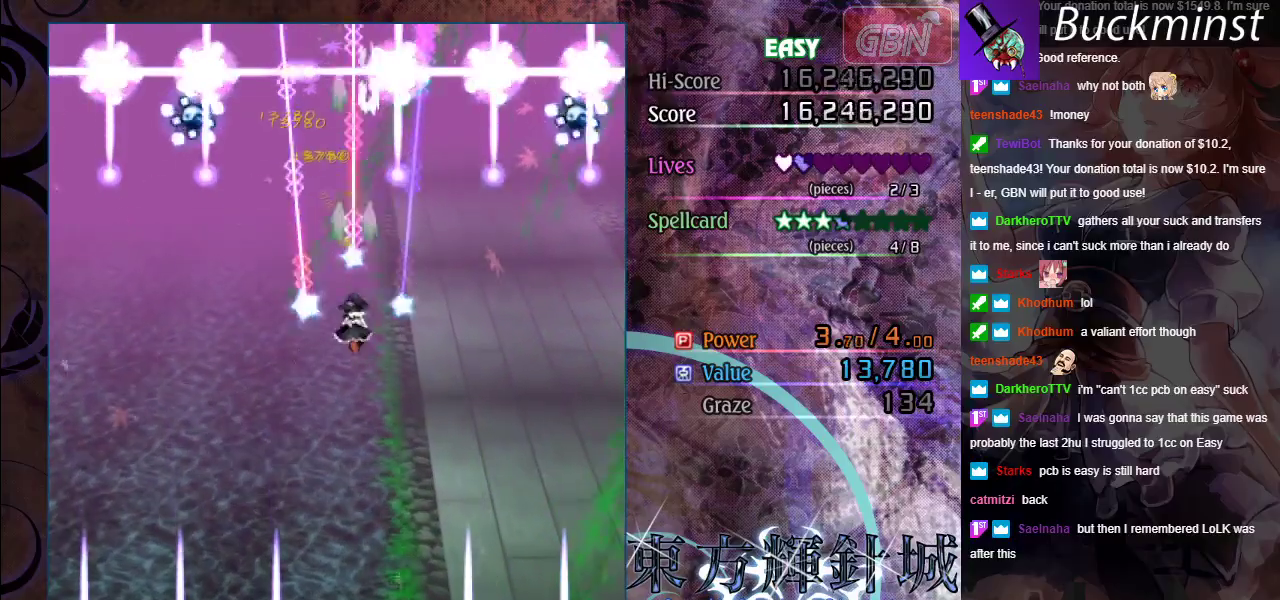
{"dt_ms": 300, "buttons": ["A"], "left_stick": "down", "events": []}
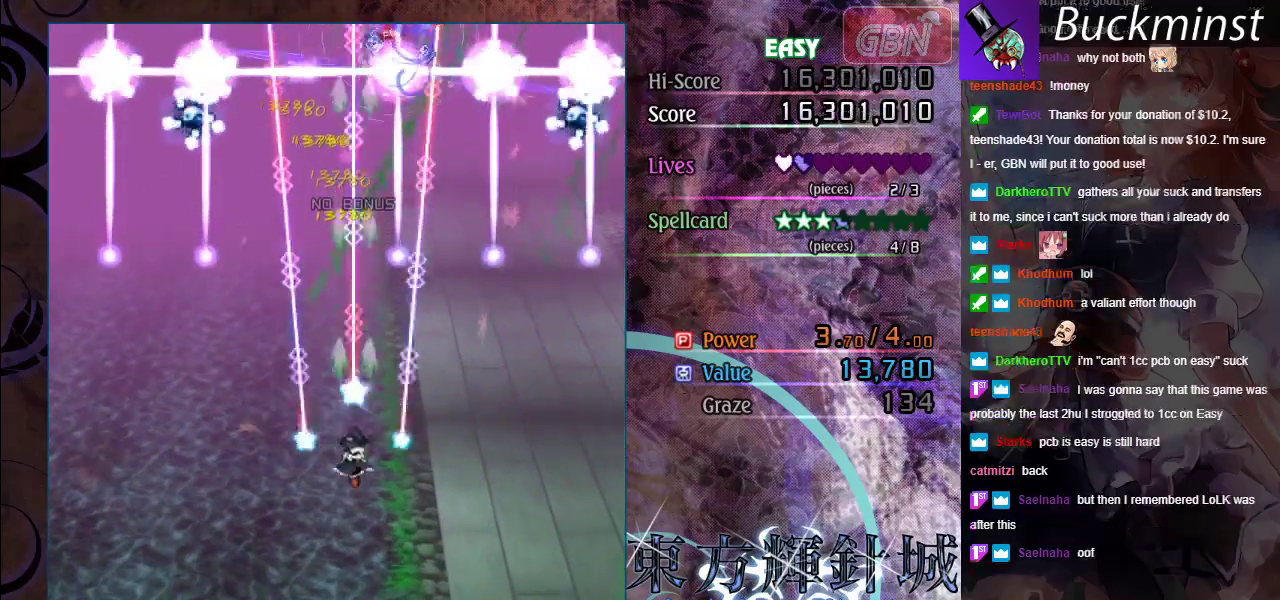
{"dt_ms": 500, "buttons": ["A"], "left_stick": "center", "events": [[17, "left_stick", "down-left"], [367, "left_stick", "center"]]}
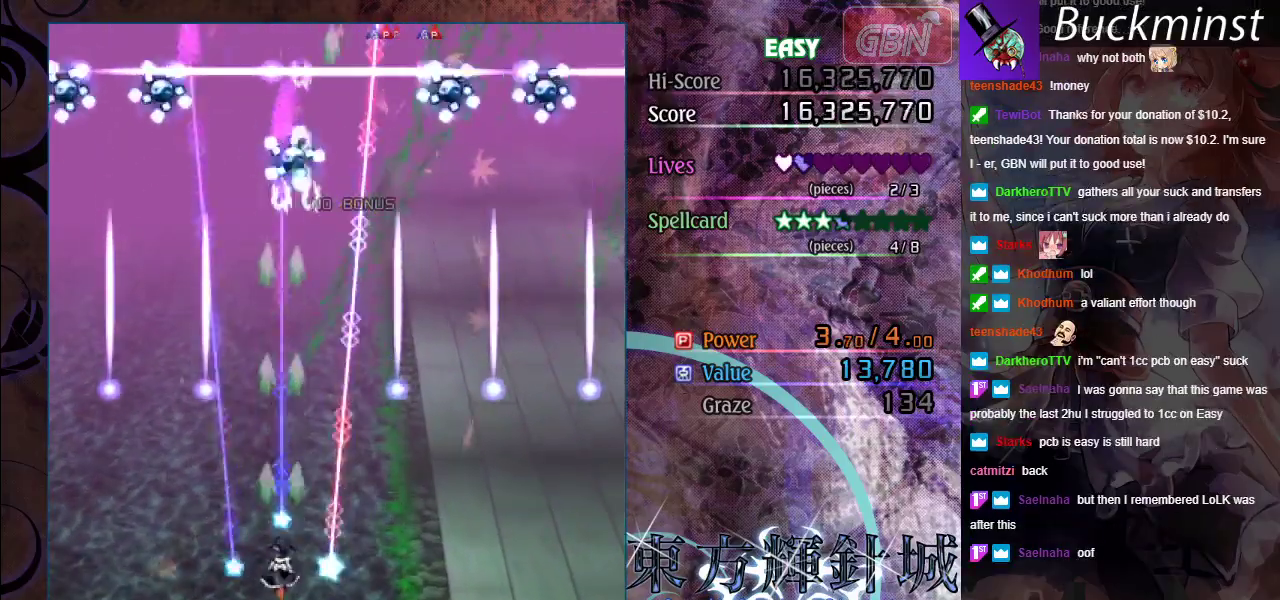
{"dt_ms": 700, "buttons": ["A"], "left_stick": "down", "events": [[483, "left_stick", "up-right"], [633, "left_stick", "down-right"], [700, "left_stick", "down"]]}
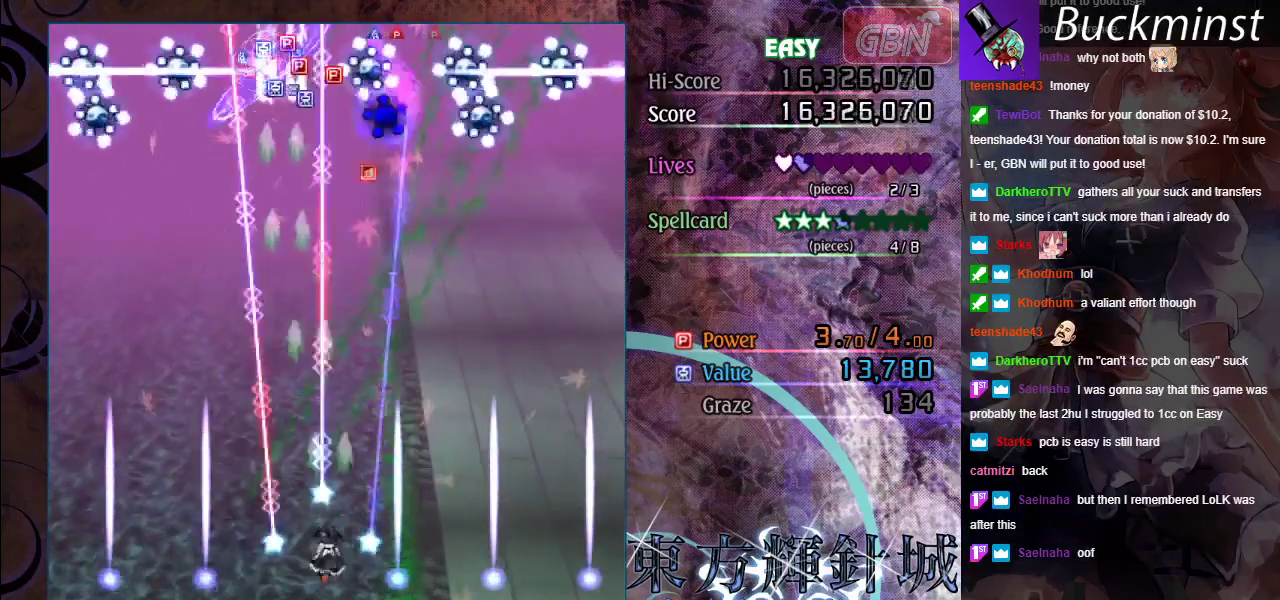
{"dt_ms": 300, "buttons": ["A"], "left_stick": "center", "events": [[67, "left_stick", "center"]]}
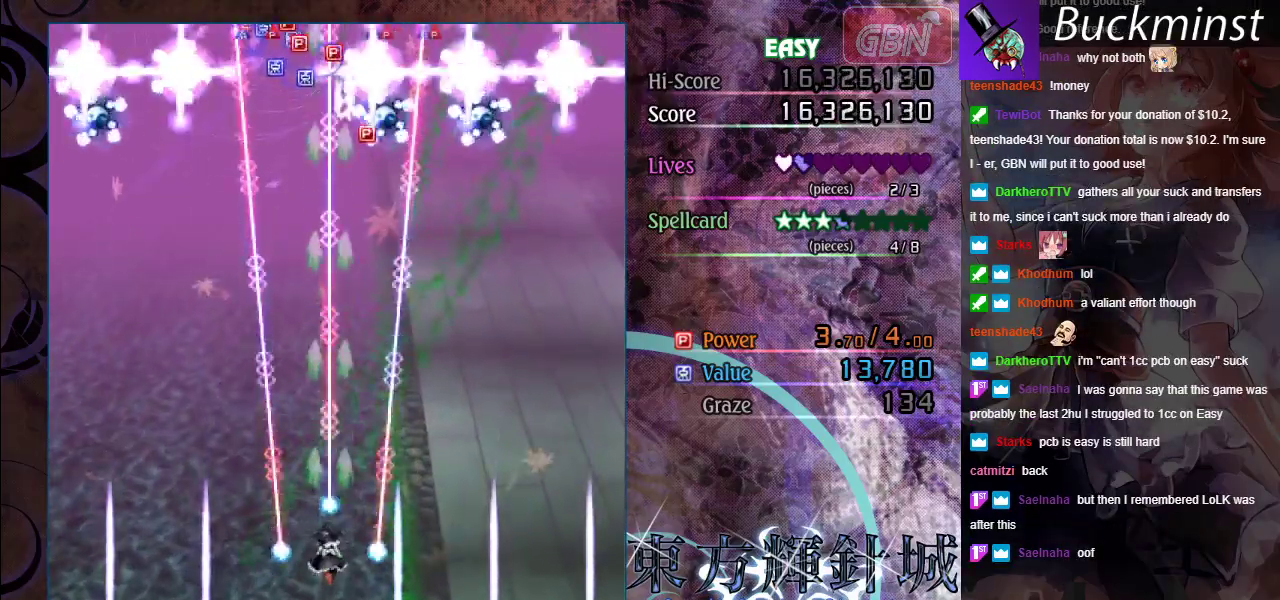
{"dt_ms": 500, "buttons": ["A"], "left_stick": "down-right", "events": [[367, "left_stick", "down-right"]]}
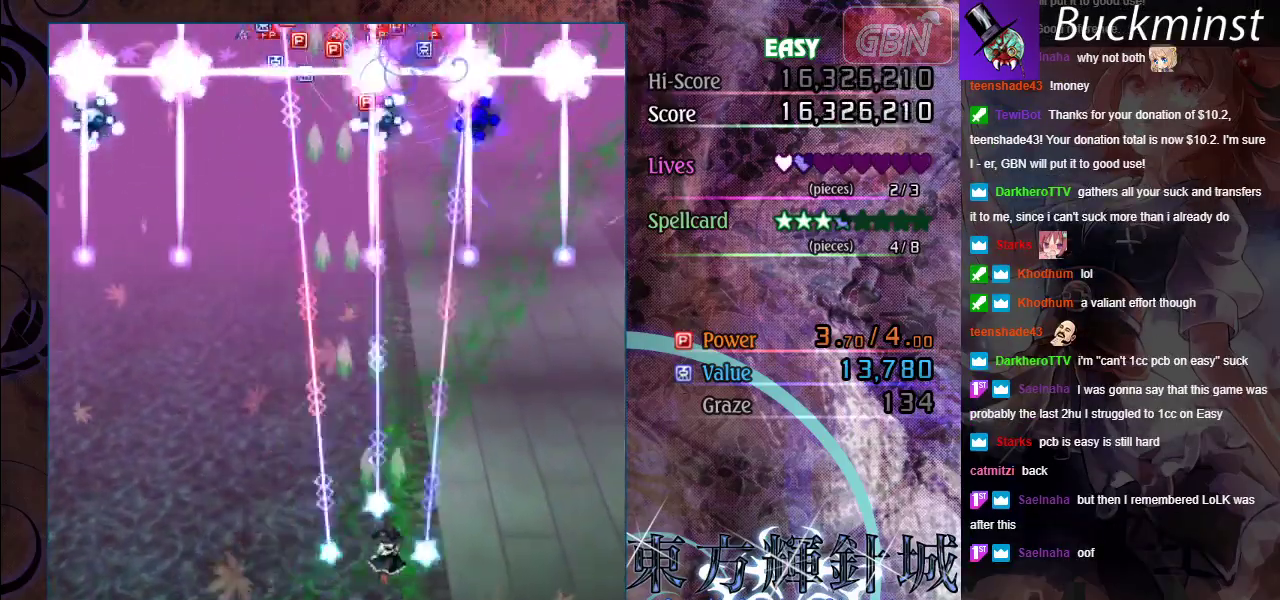
{"dt_ms": 500, "buttons": ["A"], "left_stick": "up-left", "events": [[33, "left_stick", "center"], [233, "left_stick", "down-left"], [300, "left_stick", "left"], [433, "left_stick", "up-left"]]}
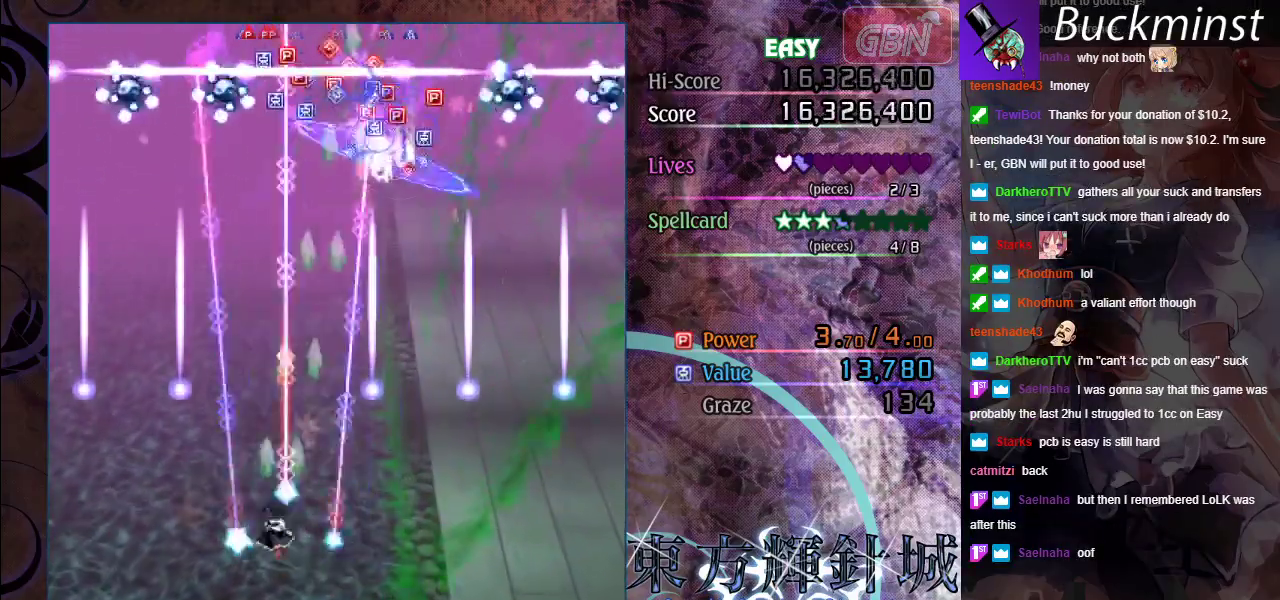
{"dt_ms": 500, "buttons": ["A"], "left_stick": "center", "events": [[50, "left_stick", "up"], [350, "left_stick", "up-left"], [400, "left_stick", "center"]]}
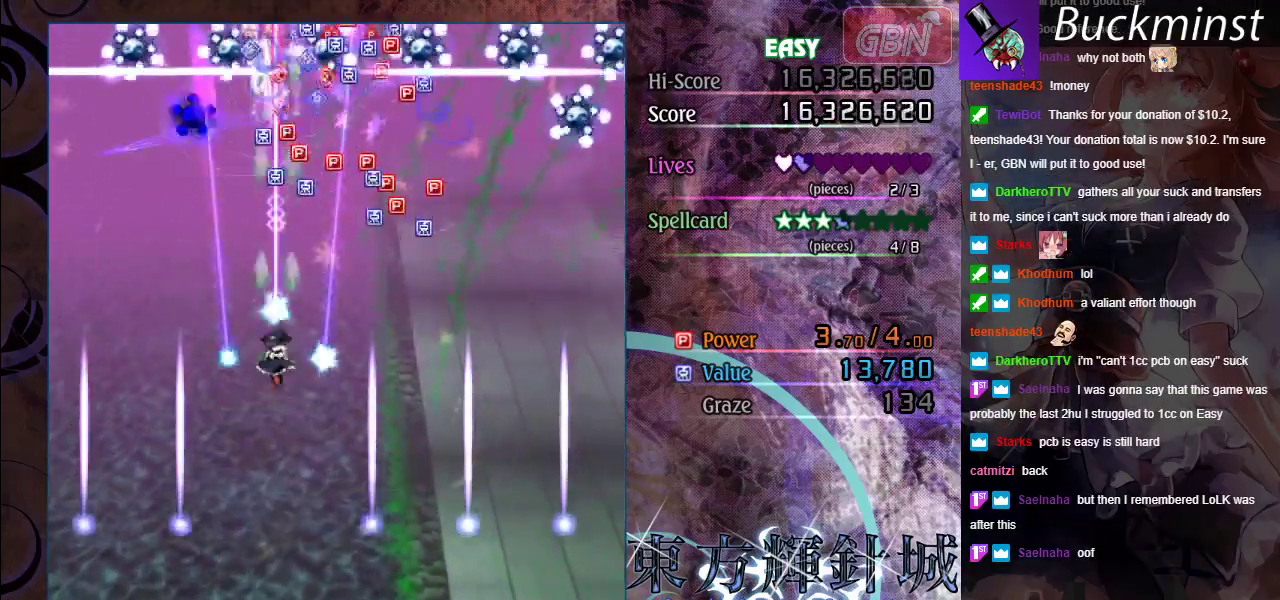
{"dt_ms": 700, "buttons": ["A"], "left_stick": "up-left", "events": [[217, "left_stick", "down-right"], [350, "left_stick", "right"], [700, "left_stick", "up-left"]]}
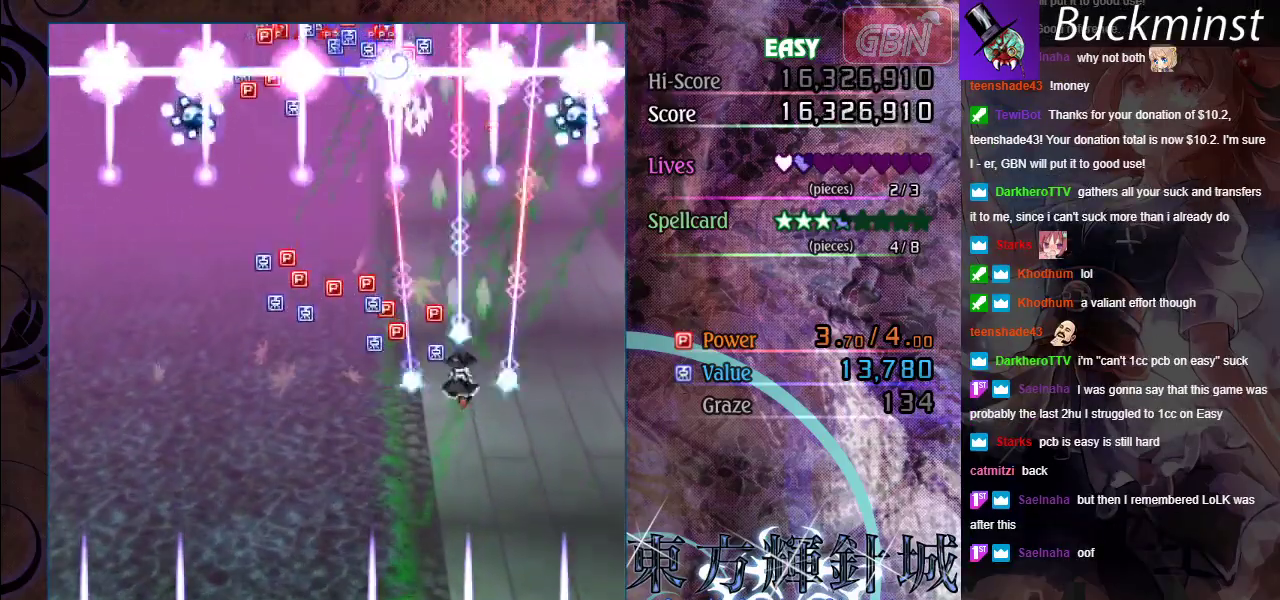
{"dt_ms": 300, "buttons": ["A"], "left_stick": "down-left", "events": [[133, "left_stick", "left"], [250, "left_stick", "down-left"]]}
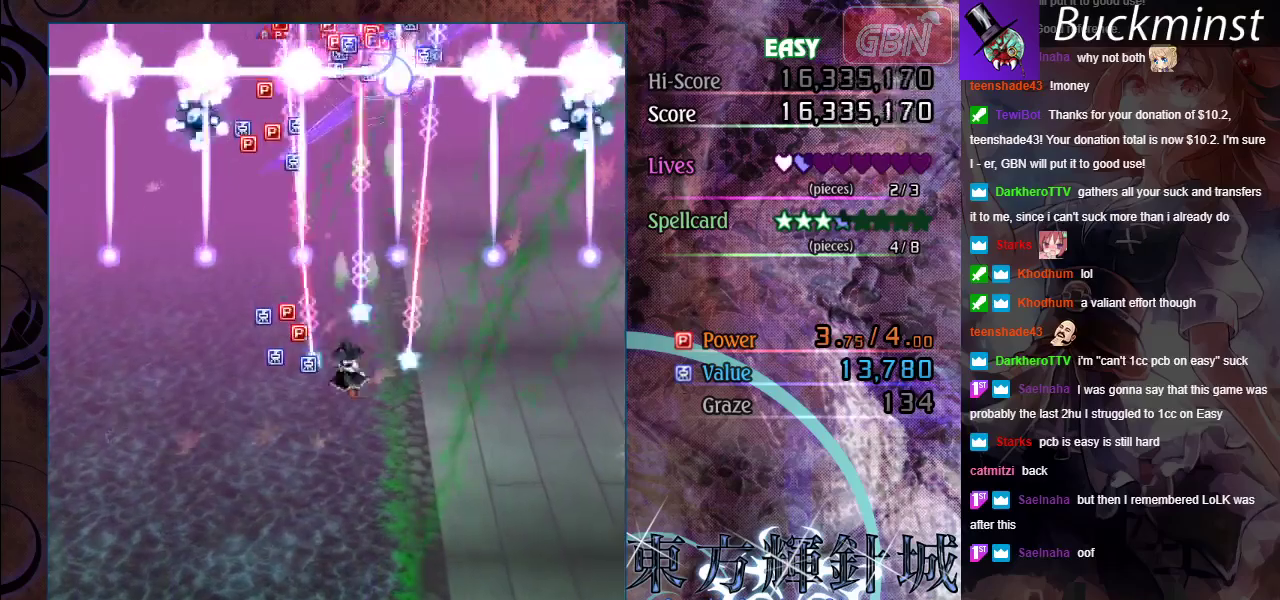
{"dt_ms": 400, "buttons": ["A"], "left_stick": "up", "events": [[17, "left_stick", "down"], [167, "left_stick", "center"], [367, "left_stick", "up"]]}
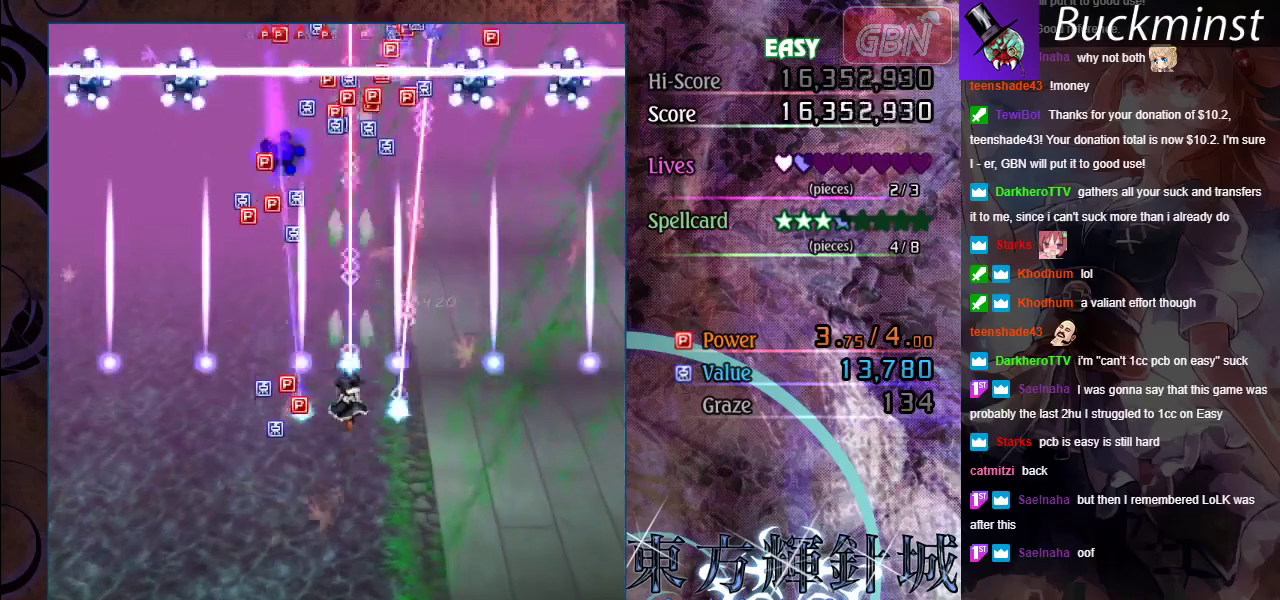
{"dt_ms": 600, "buttons": ["A"], "left_stick": "down", "events": [[500, "left_stick", "down"]]}
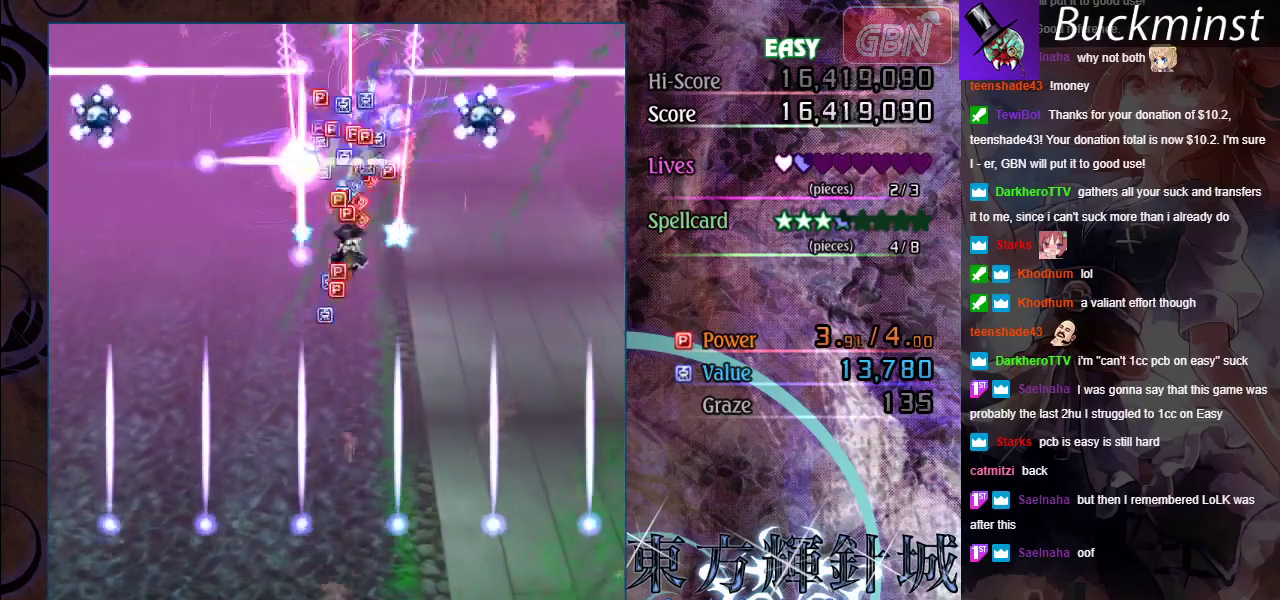
{"dt_ms": 500, "buttons": ["A"], "left_stick": "center", "events": [[317, "left_stick", "center"]]}
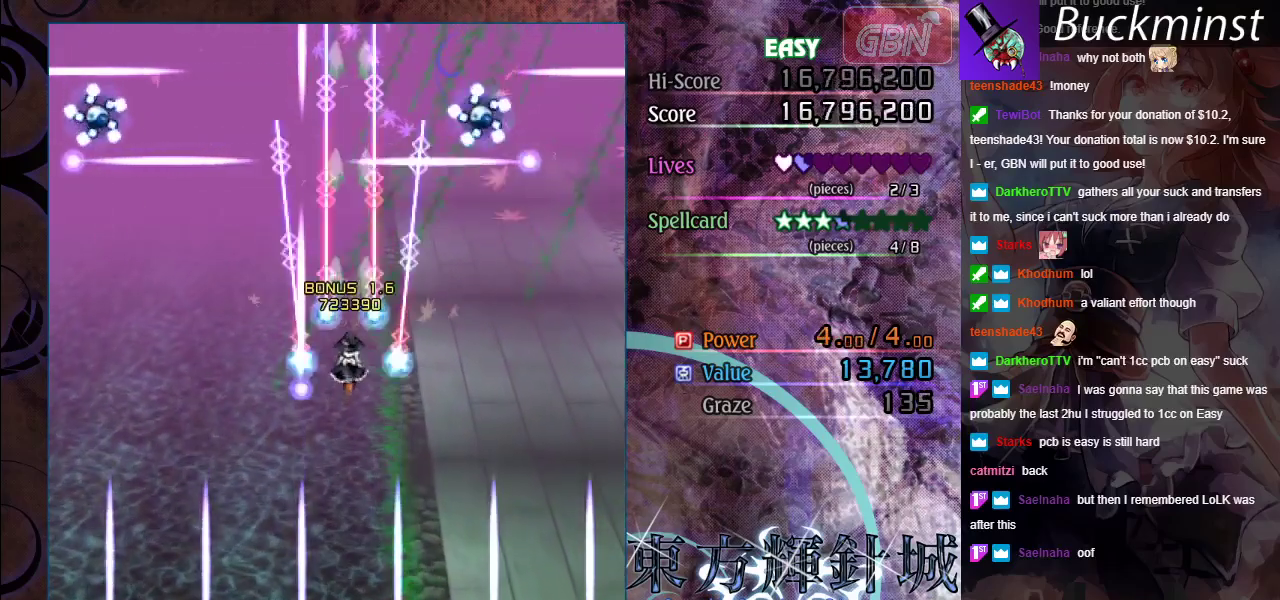
{"dt_ms": 500, "buttons": ["A"], "left_stick": "down-left", "events": [[267, "left_stick", "down-left"]]}
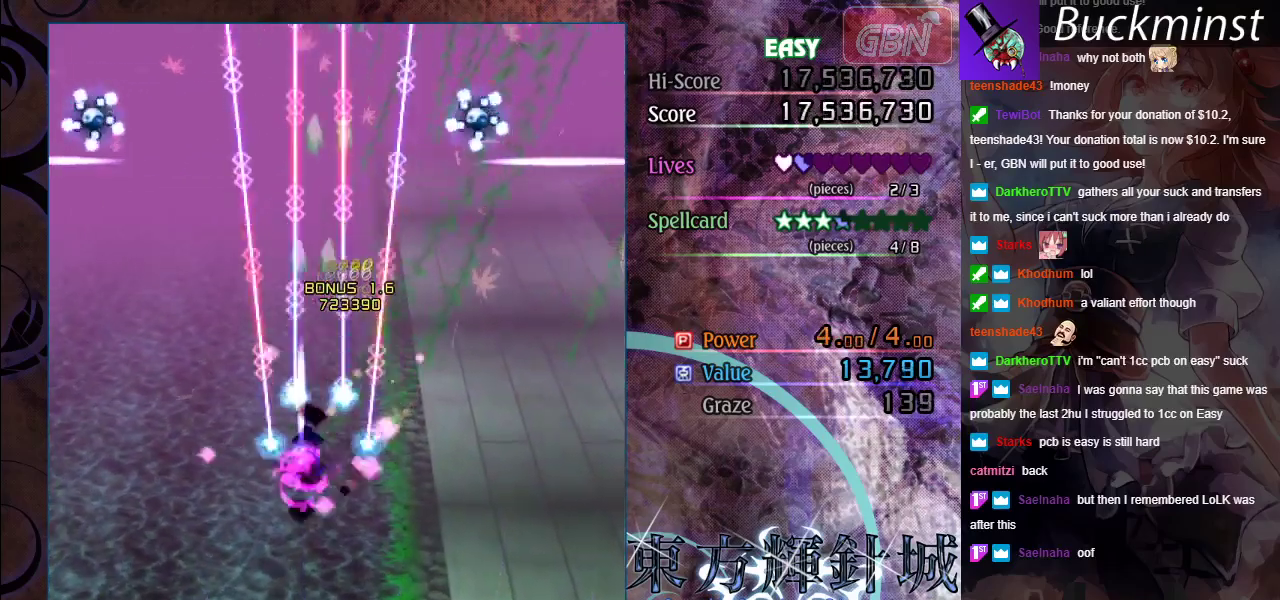
{"dt_ms": 600, "buttons": [], "left_stick": "center", "events": [[333, "left_stick", "down"], [383, "left_stick", "center"], [517, "A", "up"]]}